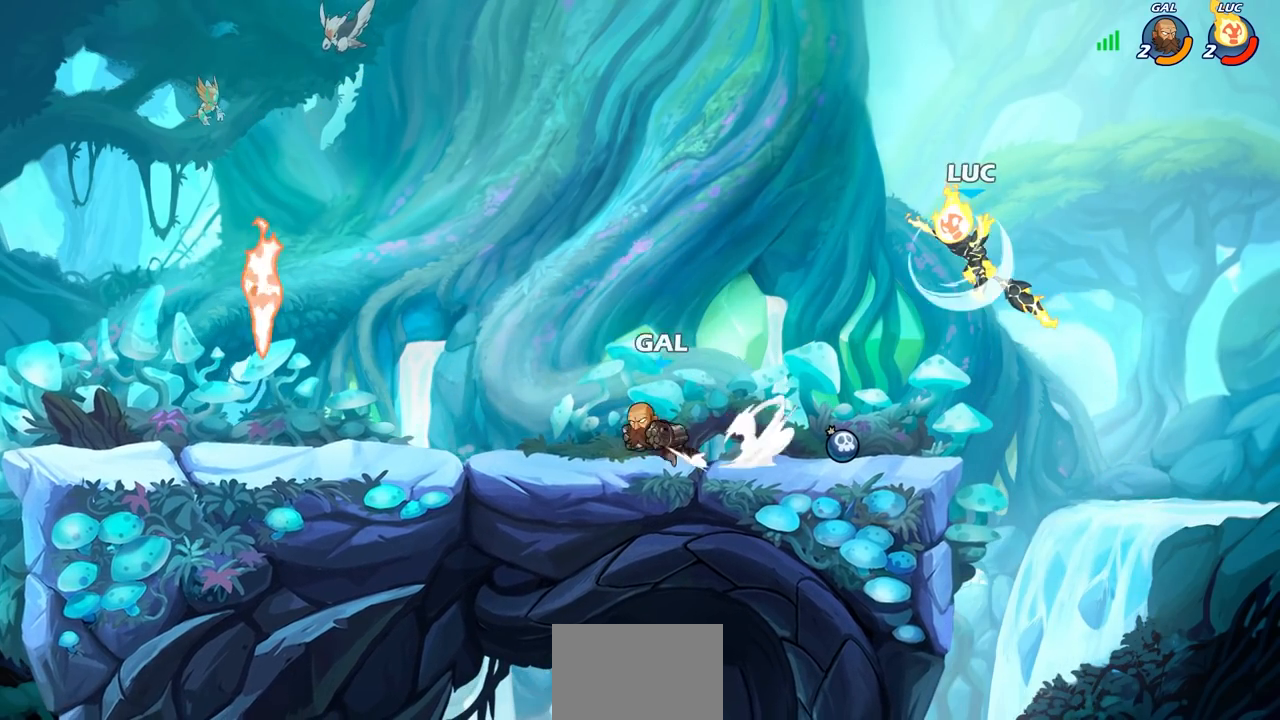
Gameplay with a controller (PlayStation layout); each line is a JSON object with the inputs held at the frame after it. "events" lists button and stick changes between this image and that frame as [ms after this image, input, new state], when the widget could be followed in between. Not read: L3 R3 right_stick.
{"buttons": [], "left_stick": "down-left", "events": [[17, "R2", "up"], [83, "CROSS", "down"], [100, "left_stick", "center"], [217, "CROSS", "up"], [250, "left_stick", "left"], [367, "left_stick", "down-left"]]}
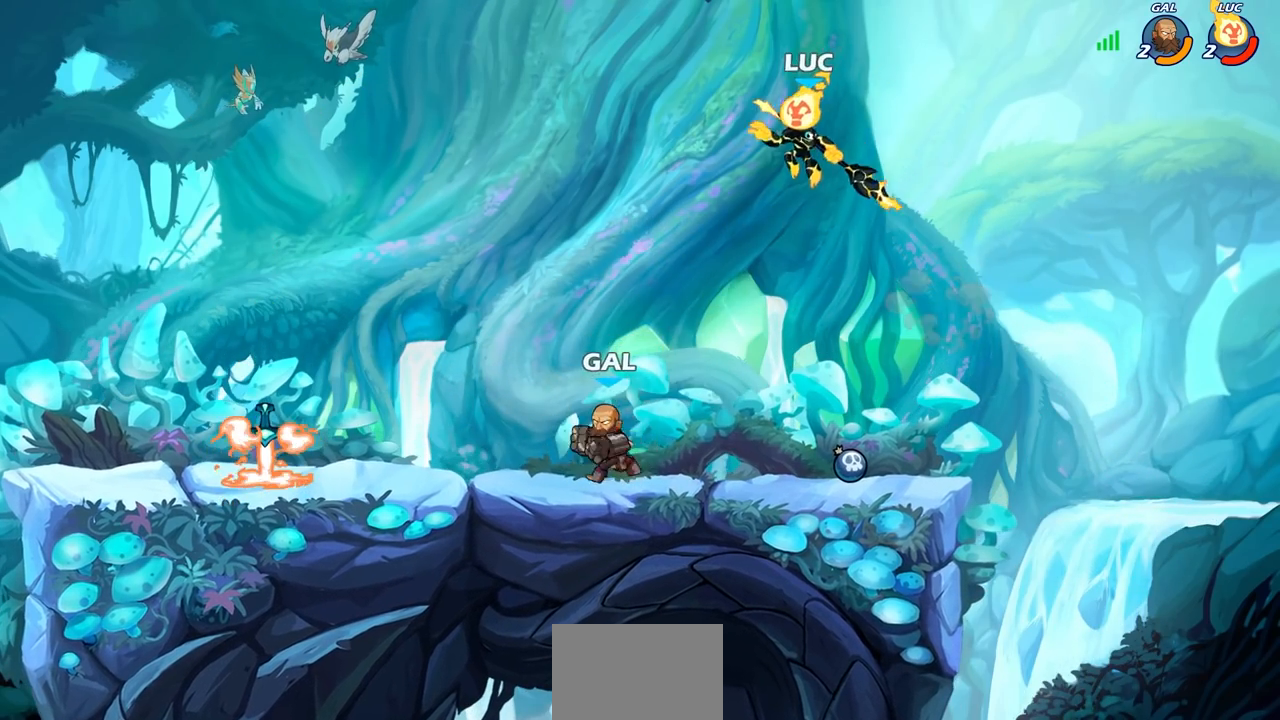
{"buttons": [], "left_stick": "center", "events": [[117, "R1", "down"], [183, "R1", "up"], [267, "left_stick", "center"]]}
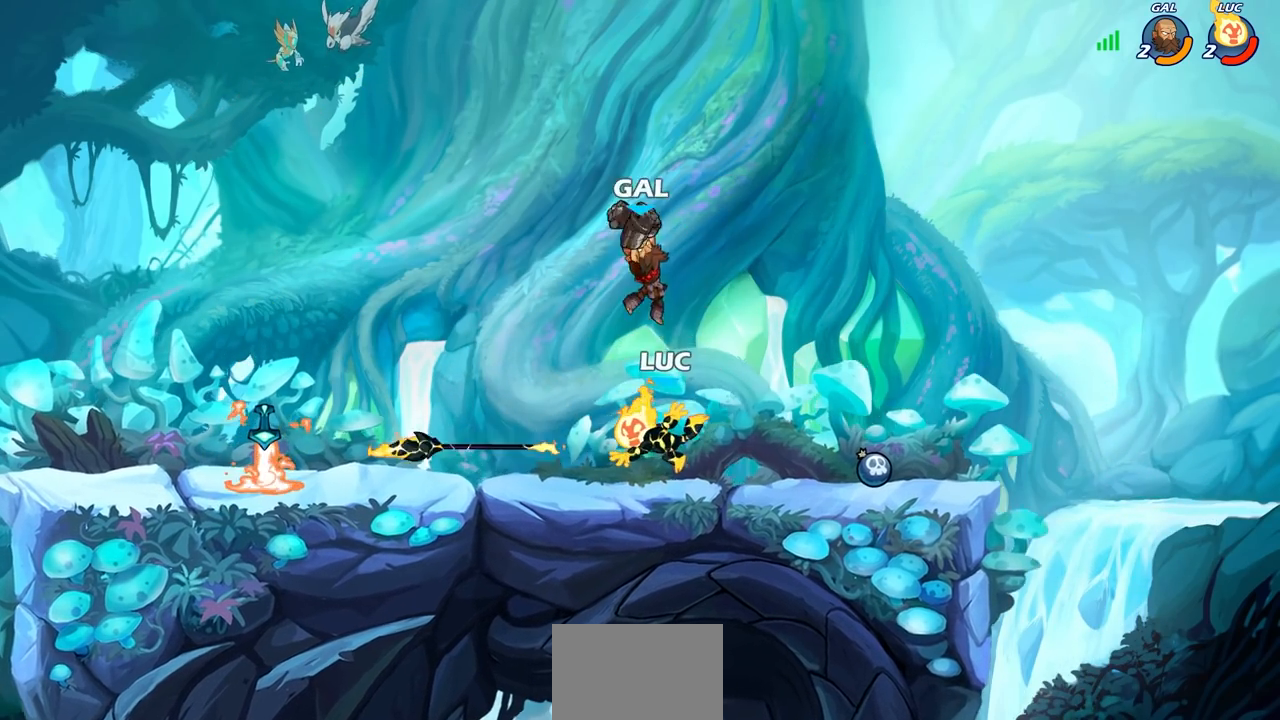
{"buttons": [], "left_stick": "center", "events": [[183, "CROSS", "down"], [233, "SQUARE", "down"], [267, "CROSS", "up"], [283, "SQUARE", "up"]]}
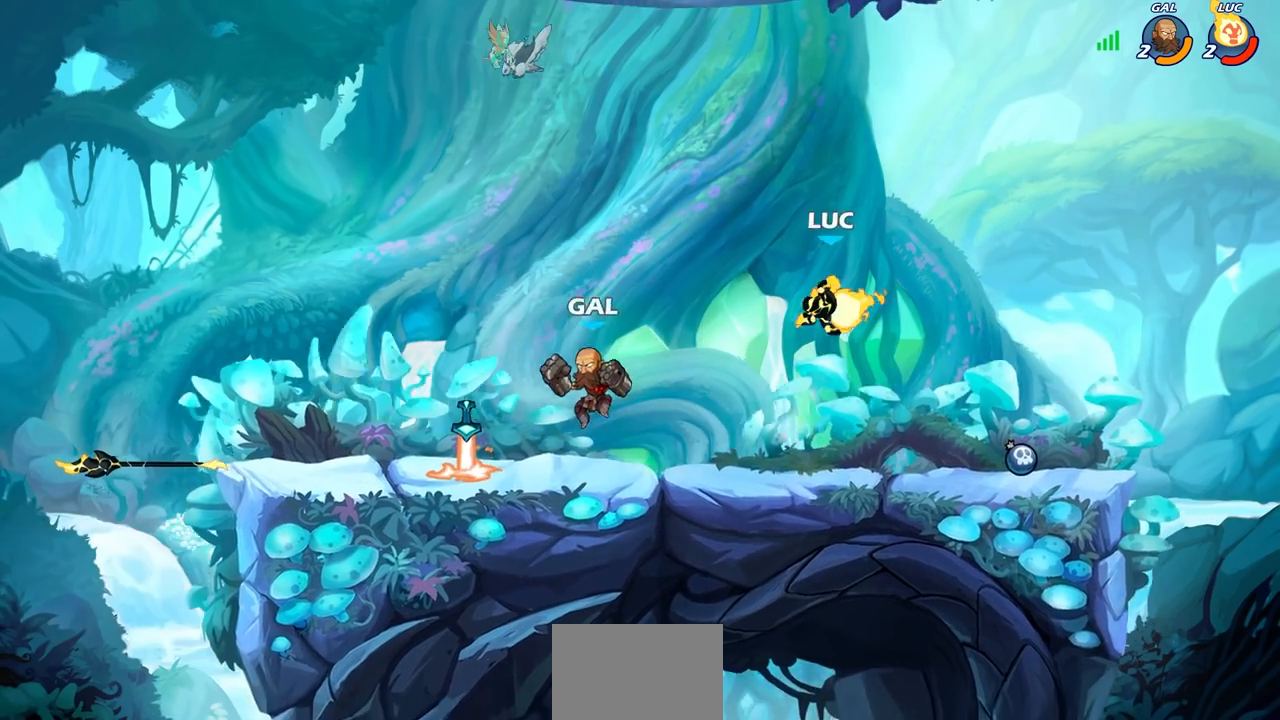
{"buttons": [], "left_stick": "right", "events": [[150, "left_stick", "right"]]}
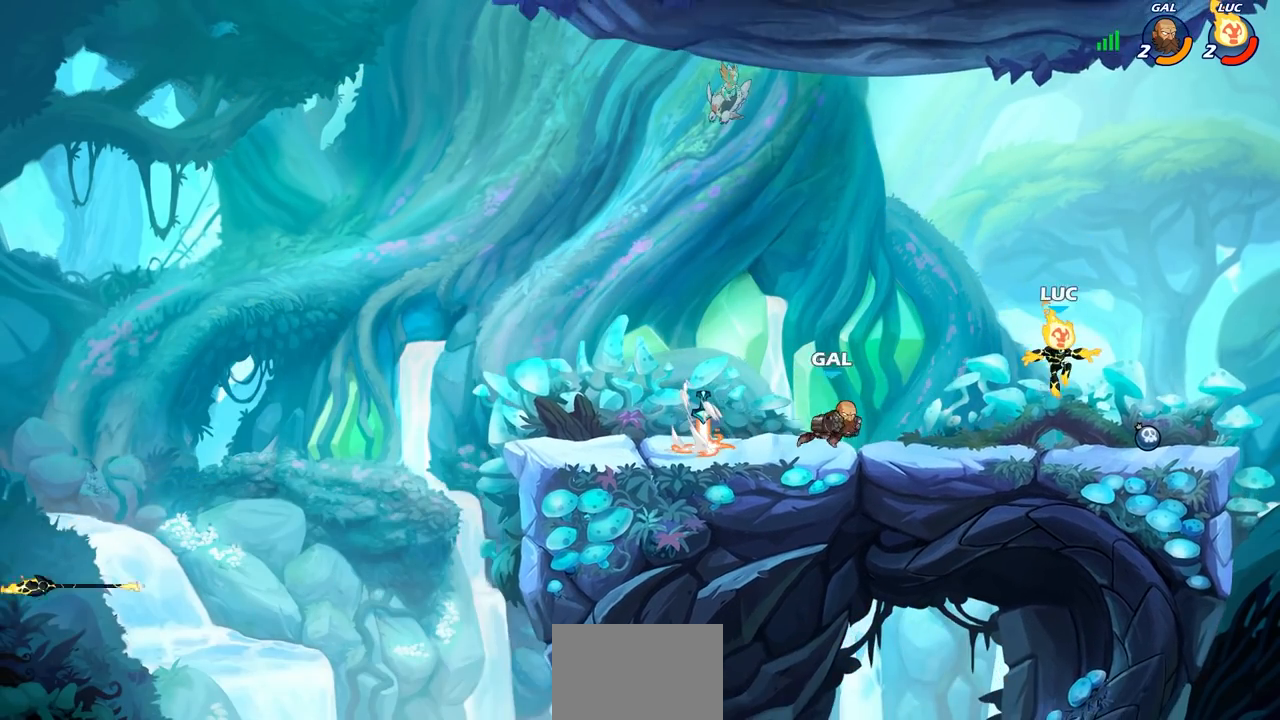
{"buttons": [], "left_stick": "left", "events": [[200, "R1", "down"], [267, "R1", "up"], [367, "left_stick", "left"]]}
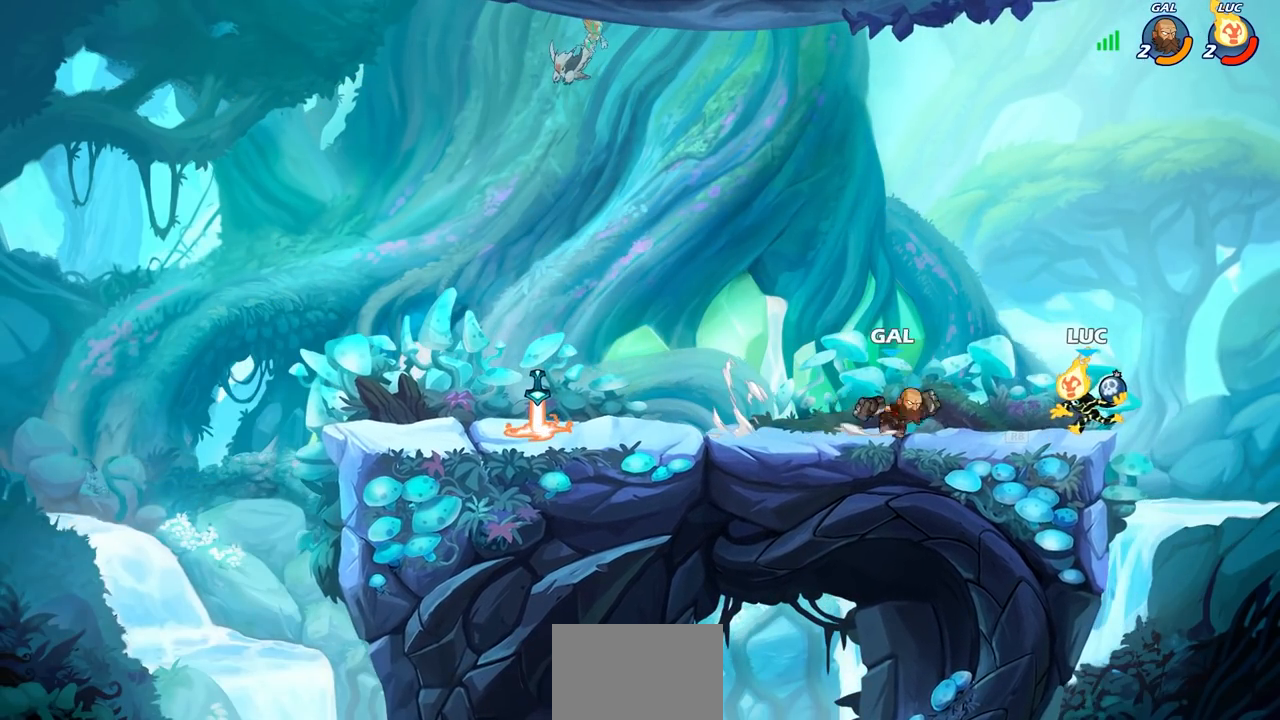
{"buttons": [], "left_stick": "center", "events": [[17, "left_stick", "center"], [150, "R2", "down"], [433, "R2", "up"]]}
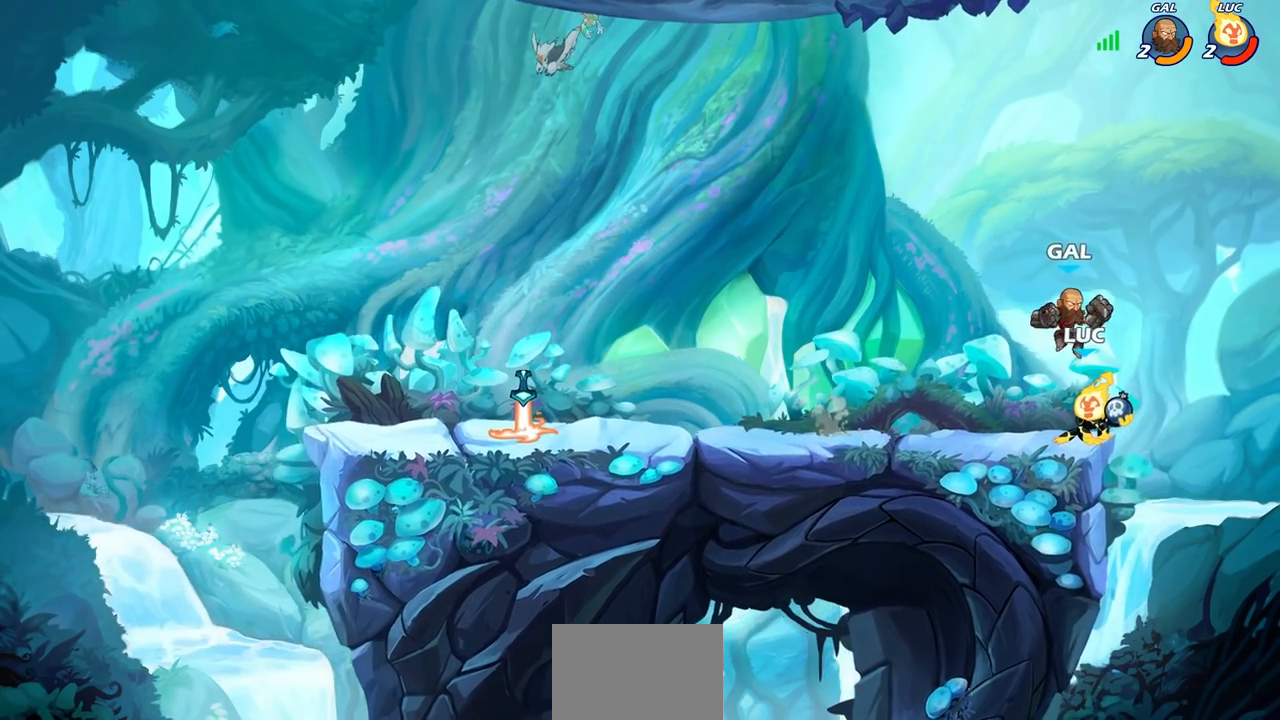
{"buttons": [], "left_stick": "up-left", "events": [[17, "CROSS", "down"], [50, "left_stick", "left"], [133, "CIRCLE", "down"], [150, "CROSS", "up"], [350, "left_stick", "up-left"], [483, "CIRCLE", "up"]]}
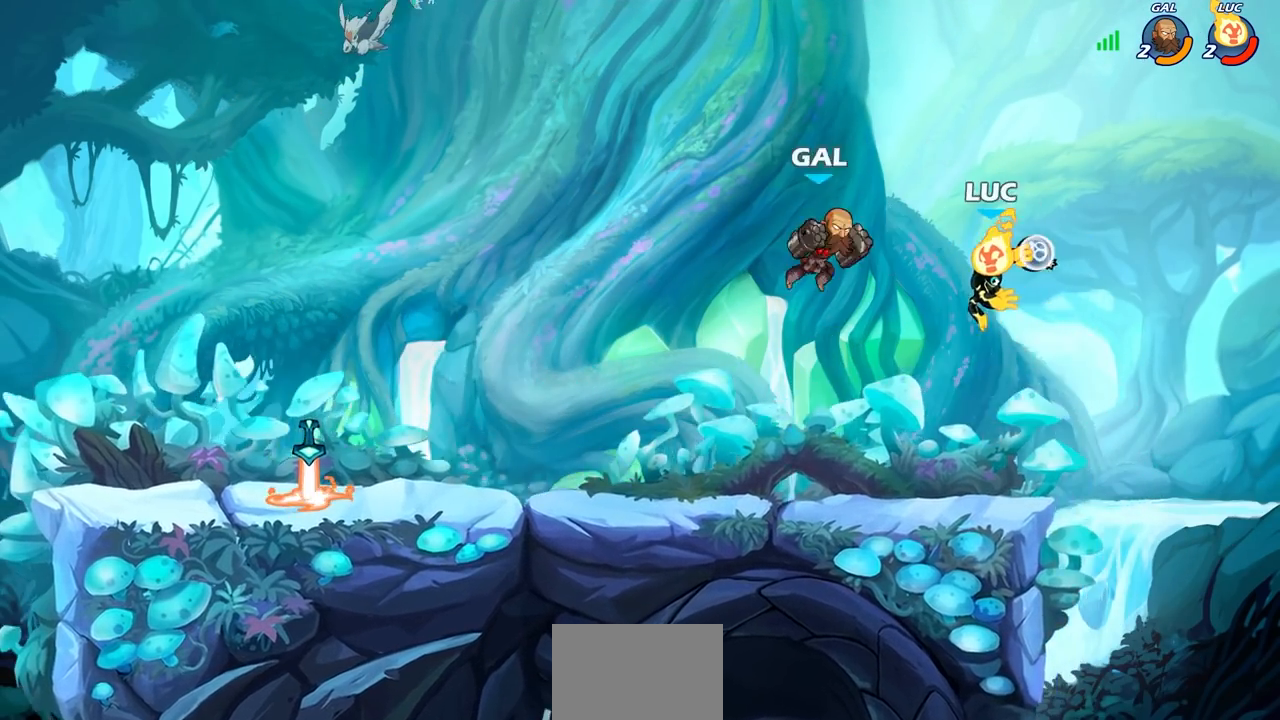
{"buttons": [], "left_stick": "center", "events": [[100, "left_stick", "center"]]}
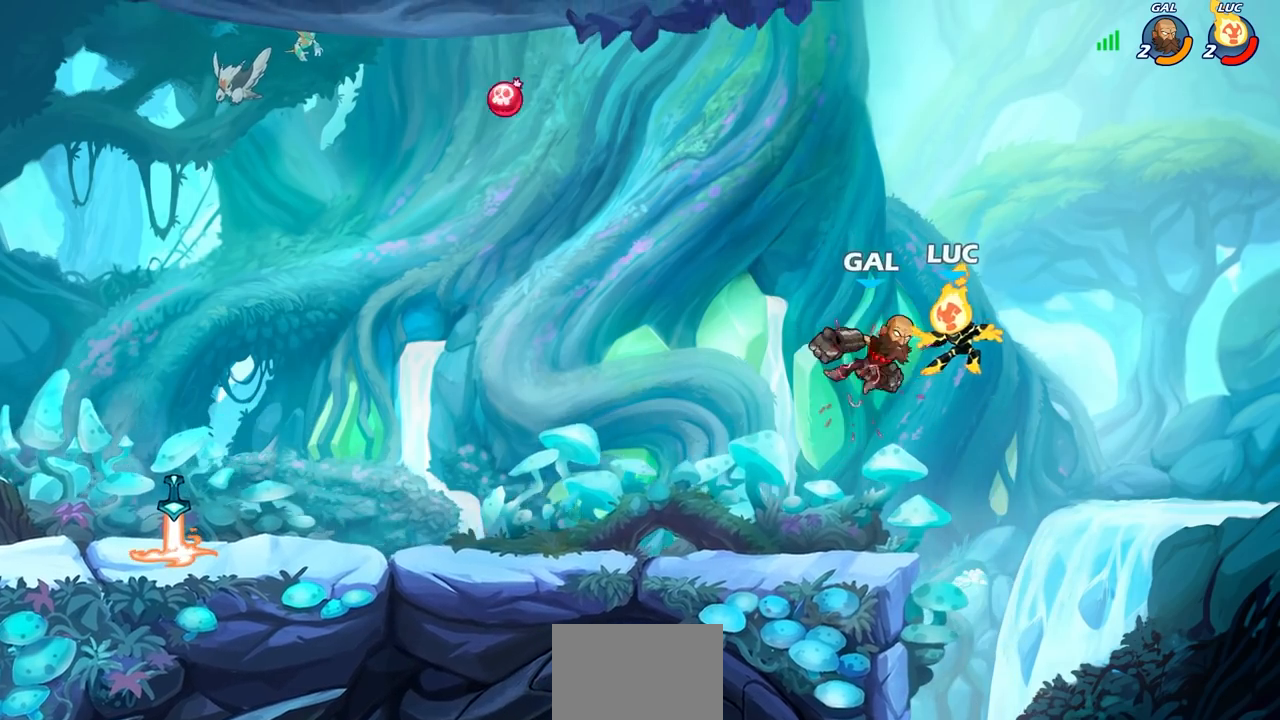
{"buttons": [], "left_stick": "left", "events": [[100, "left_stick", "left"]]}
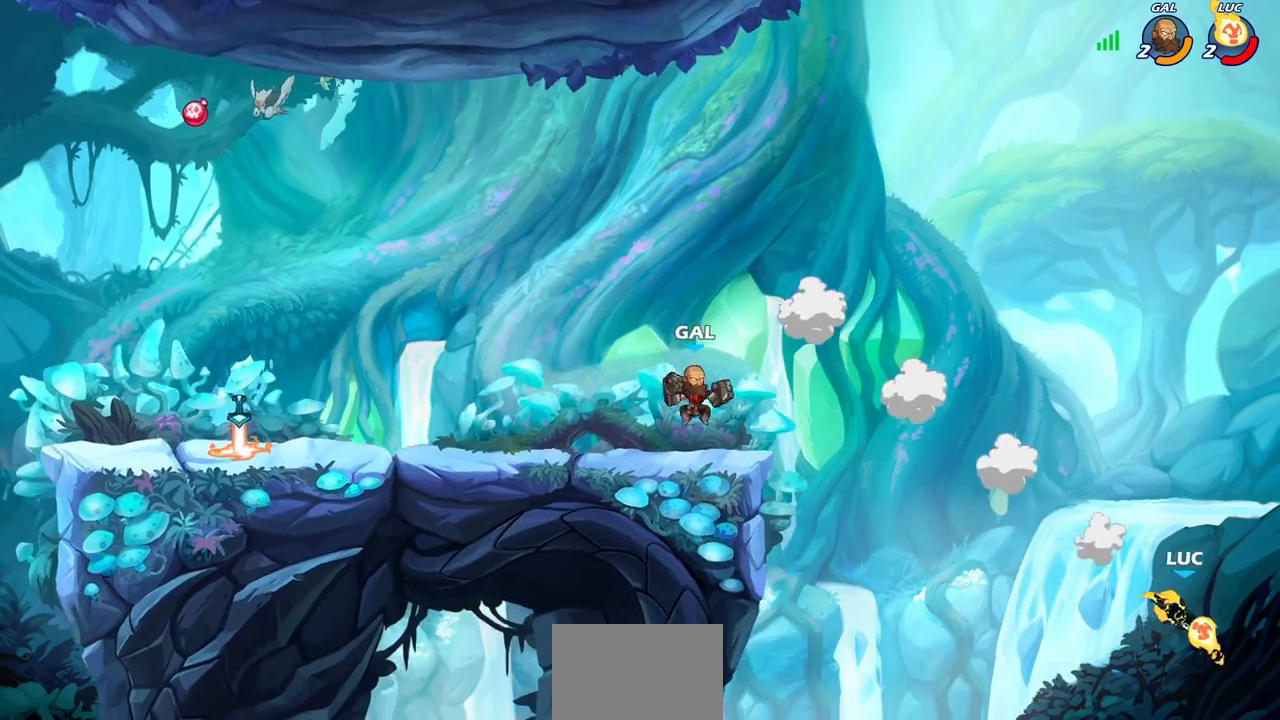
{"buttons": [], "left_stick": "up", "events": [[317, "CROSS", "down"], [483, "CROSS", "up"], [500, "left_stick", "up"]]}
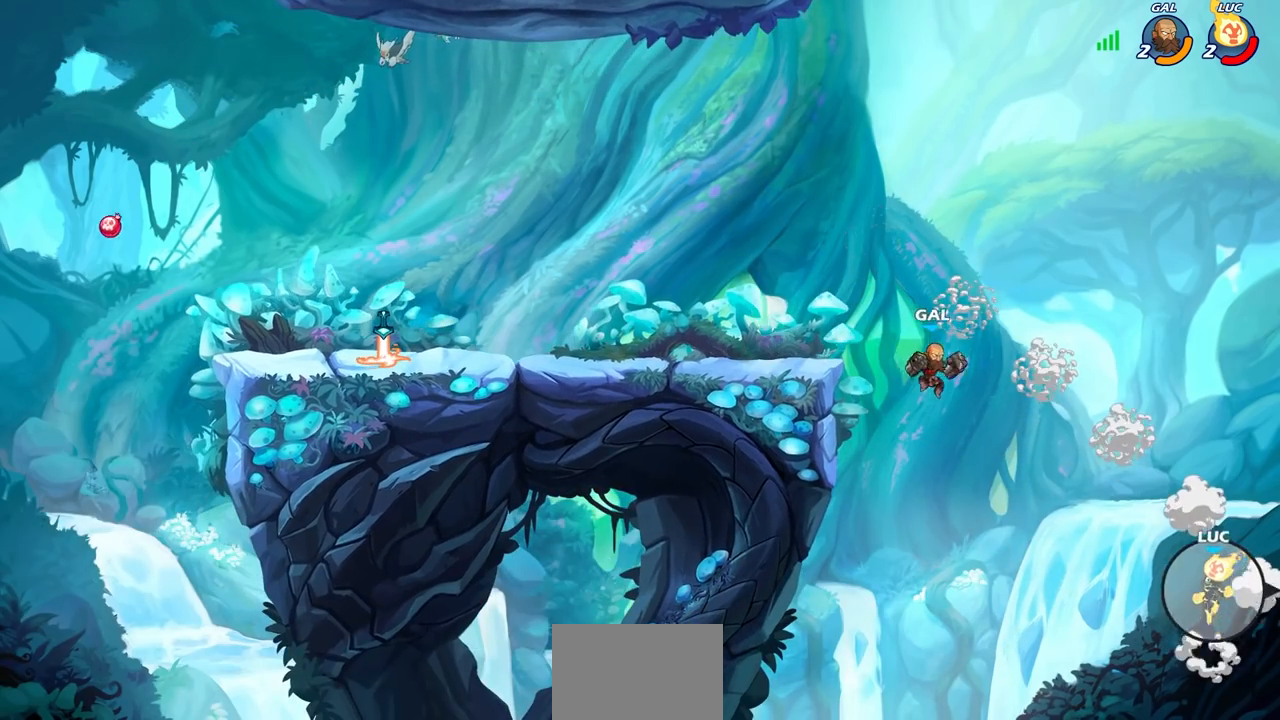
{"buttons": [], "left_stick": "up-left", "events": [[50, "left_stick", "up-right"], [83, "CIRCLE", "down"], [200, "CIRCLE", "up"], [217, "left_stick", "up-left"]]}
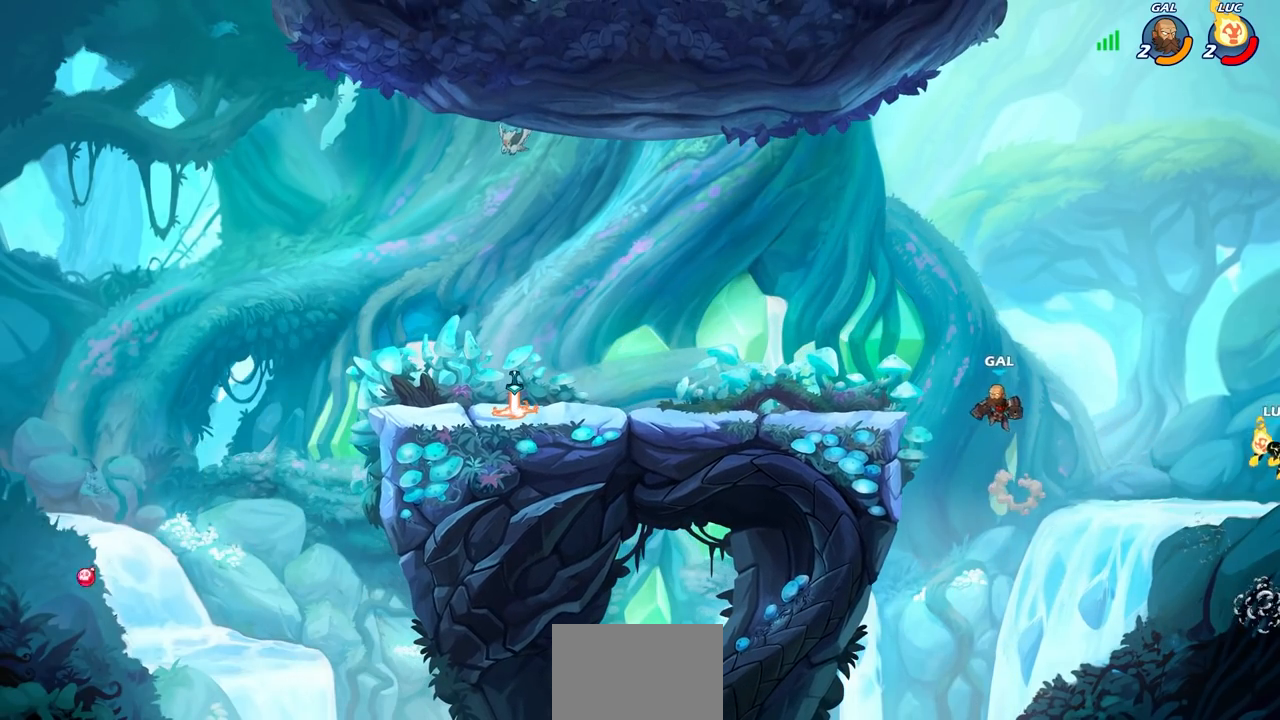
{"buttons": [], "left_stick": "down-left", "events": [[500, "left_stick", "down-left"]]}
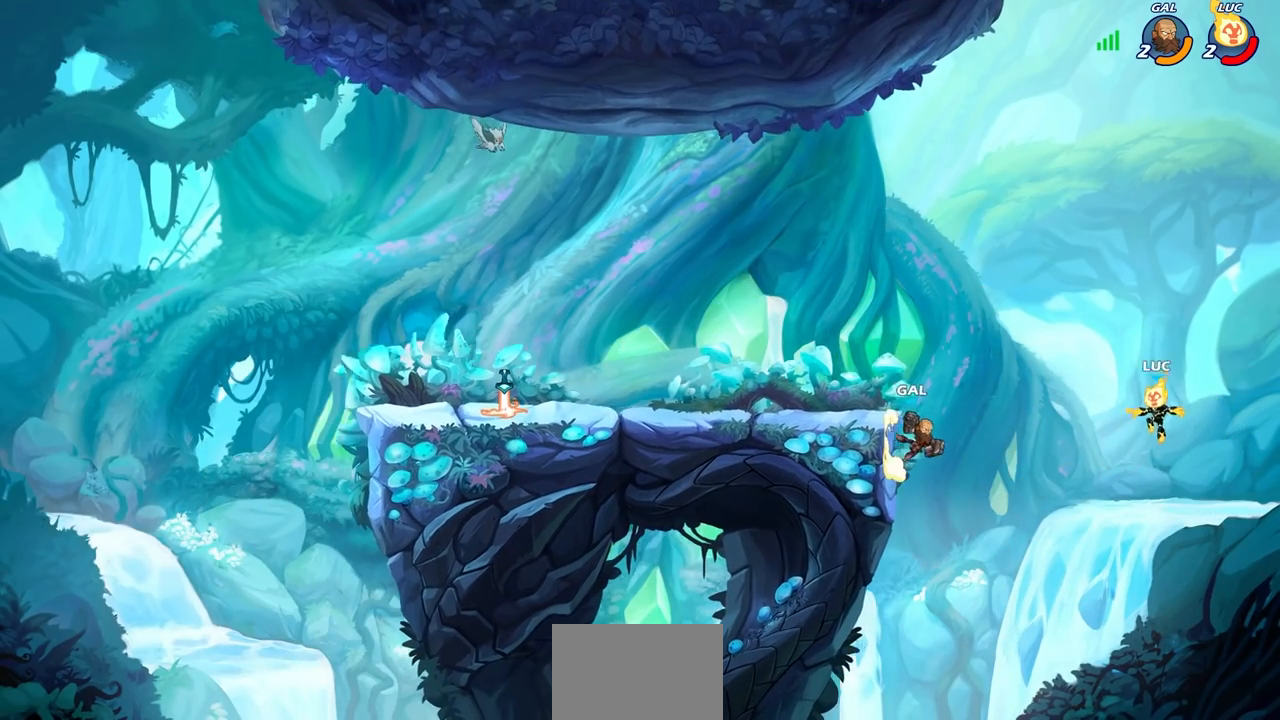
{"buttons": [], "left_stick": "up-left", "events": [[183, "CROSS", "down"], [217, "left_stick", "up-left"], [383, "CROSS", "up"]]}
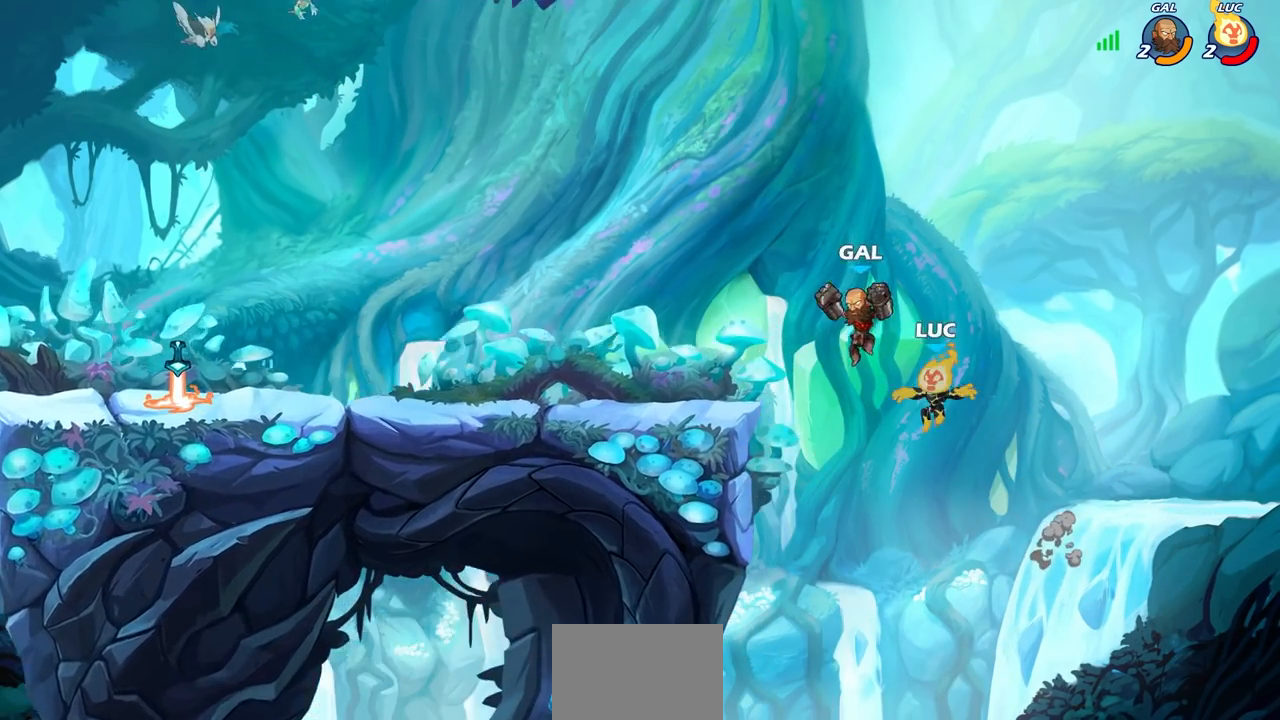
{"buttons": [], "left_stick": "down-left", "events": [[33, "R2", "down"], [283, "R1", "down"], [333, "R1", "up"], [400, "left_stick", "down-left"], [467, "R2", "up"]]}
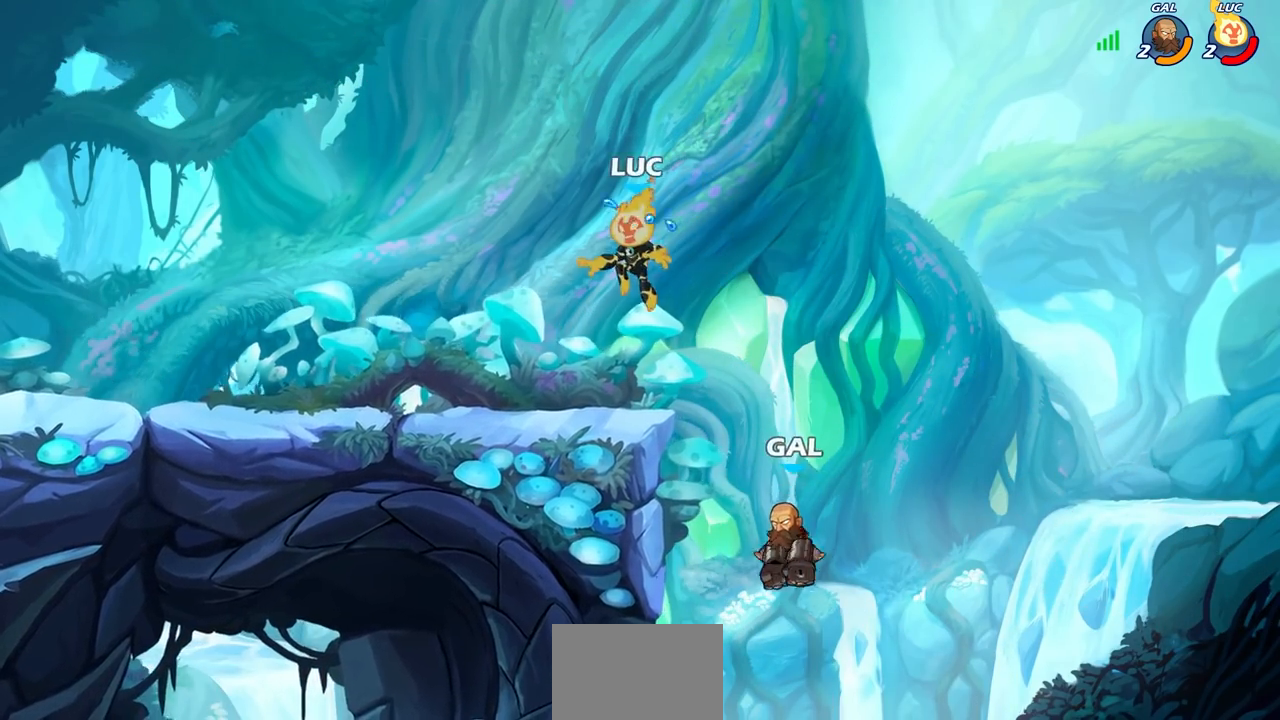
{"buttons": [], "left_stick": "down-left", "events": [[83, "left_stick", "down-right"], [317, "R2", "down"], [350, "SQUARE", "down"], [367, "left_stick", "down-left"], [450, "R2", "up"], [450, "SQUARE", "up"]]}
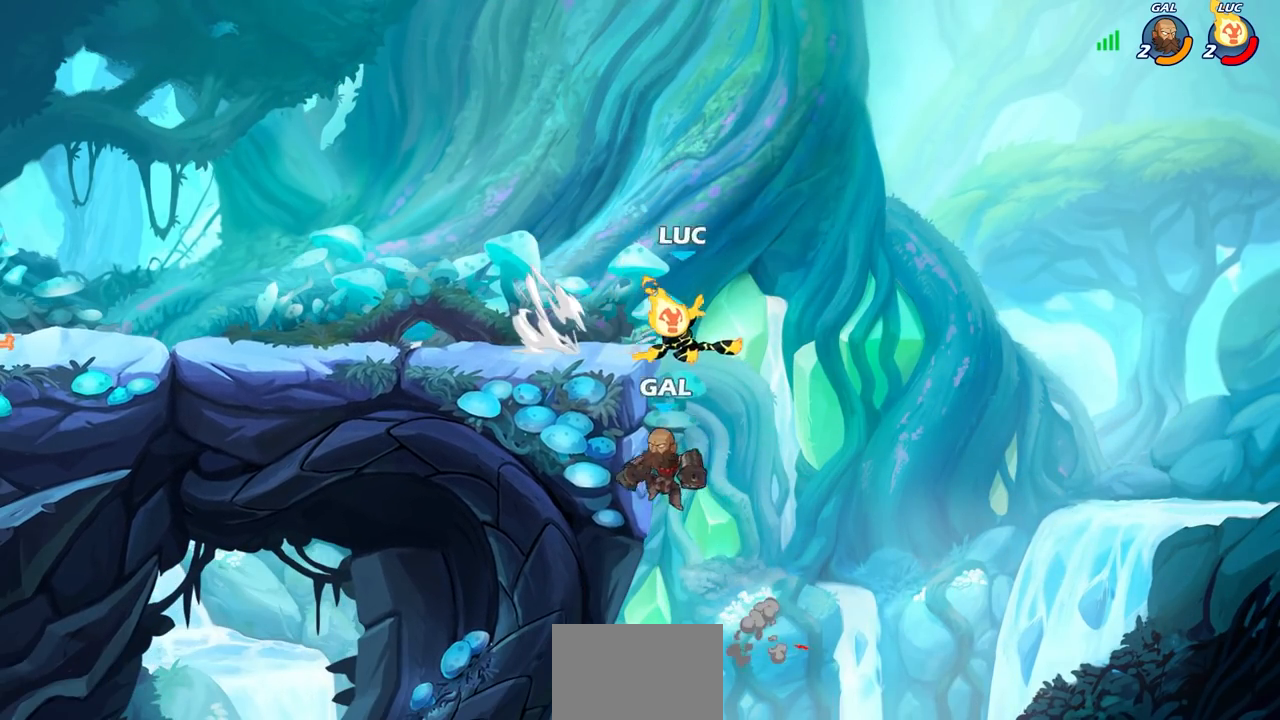
{"buttons": [], "left_stick": "left", "events": [[67, "left_stick", "left"], [250, "left_stick", "center"], [417, "left_stick", "left"]]}
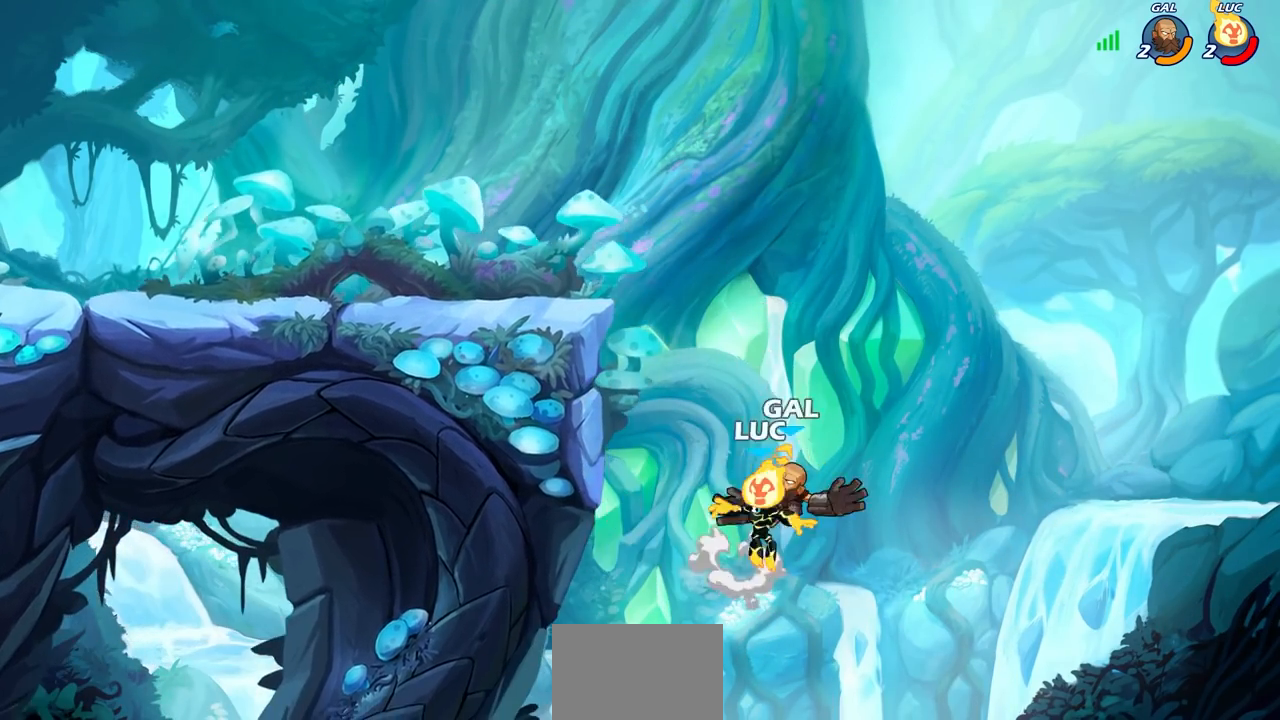
{"buttons": ["CIRCLE"], "left_stick": "right", "events": [[167, "CROSS", "down"], [217, "left_stick", "up"], [317, "CROSS", "up"], [317, "left_stick", "right"], [433, "CIRCLE", "down"]]}
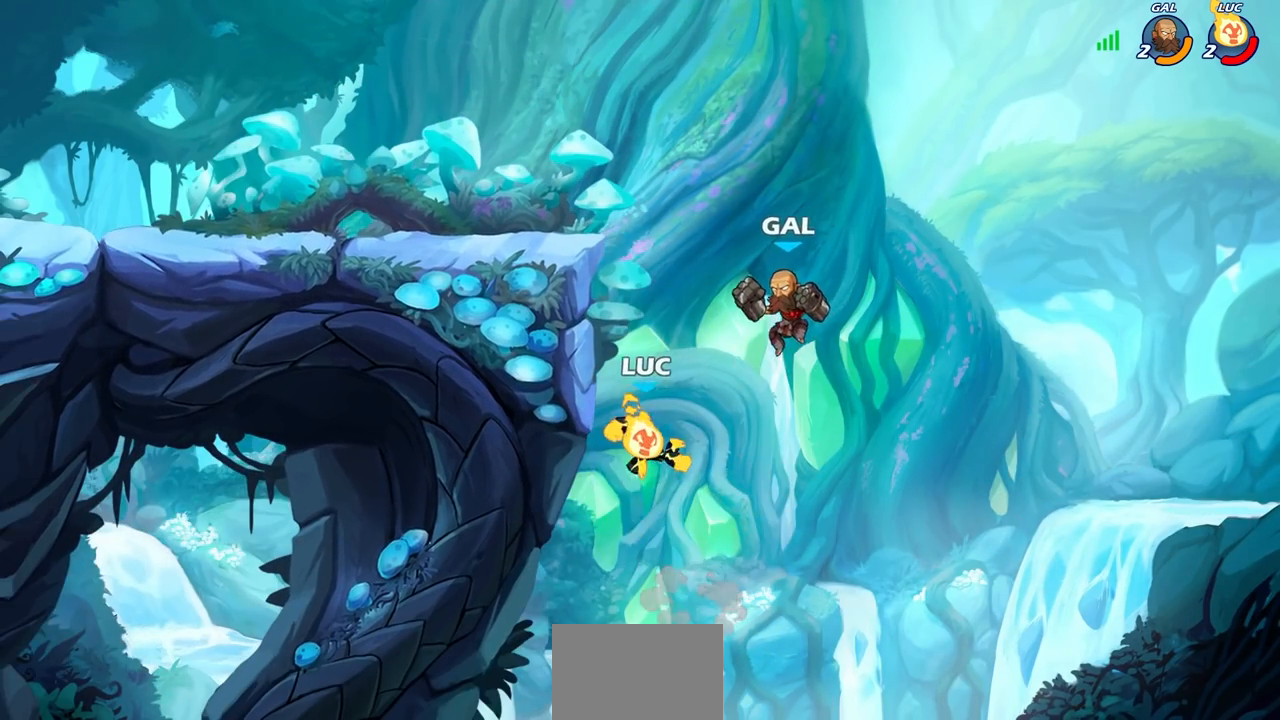
{"buttons": [], "left_stick": "up-left", "events": [[50, "CIRCLE", "up"], [183, "left_stick", "up-right"], [333, "left_stick", "up-left"]]}
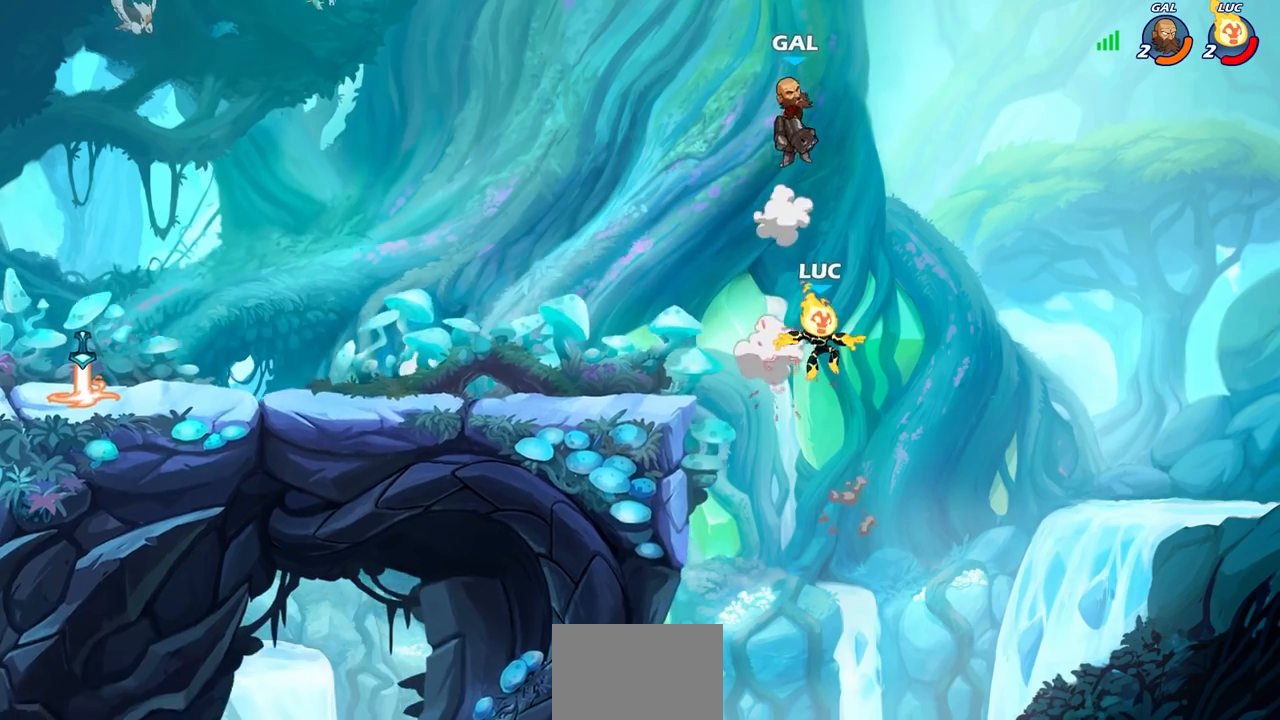
{"buttons": [], "left_stick": "up-right", "events": [[300, "CIRCLE", "down"], [383, "left_stick", "up-right"], [500, "CIRCLE", "up"]]}
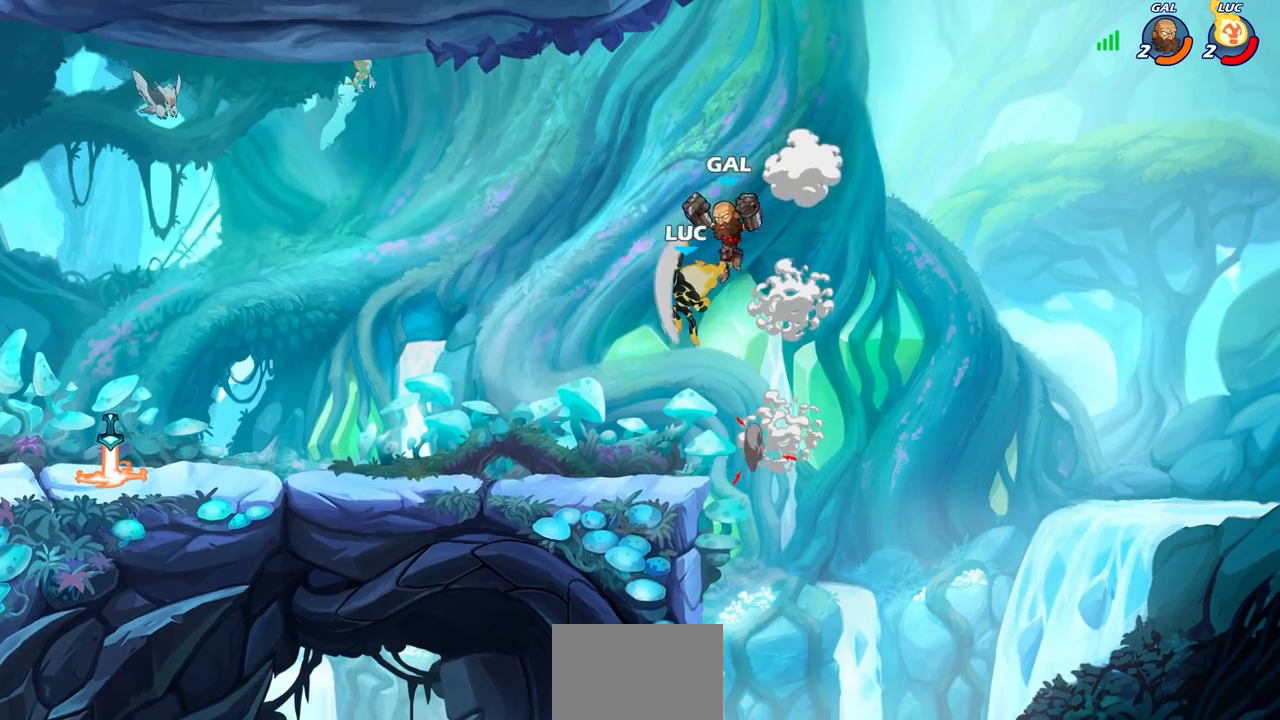
{"buttons": [], "left_stick": "down-left", "events": [[300, "left_stick", "up-left"], [450, "left_stick", "down-left"]]}
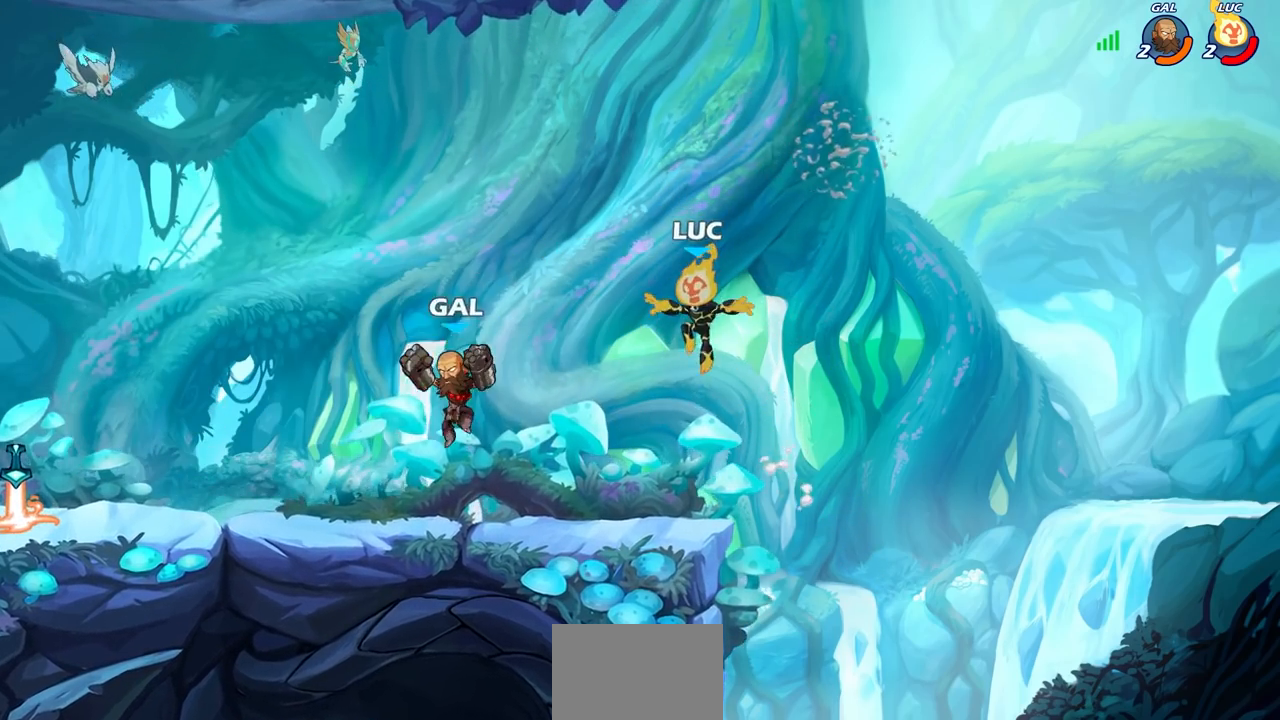
{"buttons": [], "left_stick": "center", "events": [[50, "left_stick", "down-right"], [100, "left_stick", "up-right"], [167, "left_stick", "up-left"], [267, "left_stick", "center"]]}
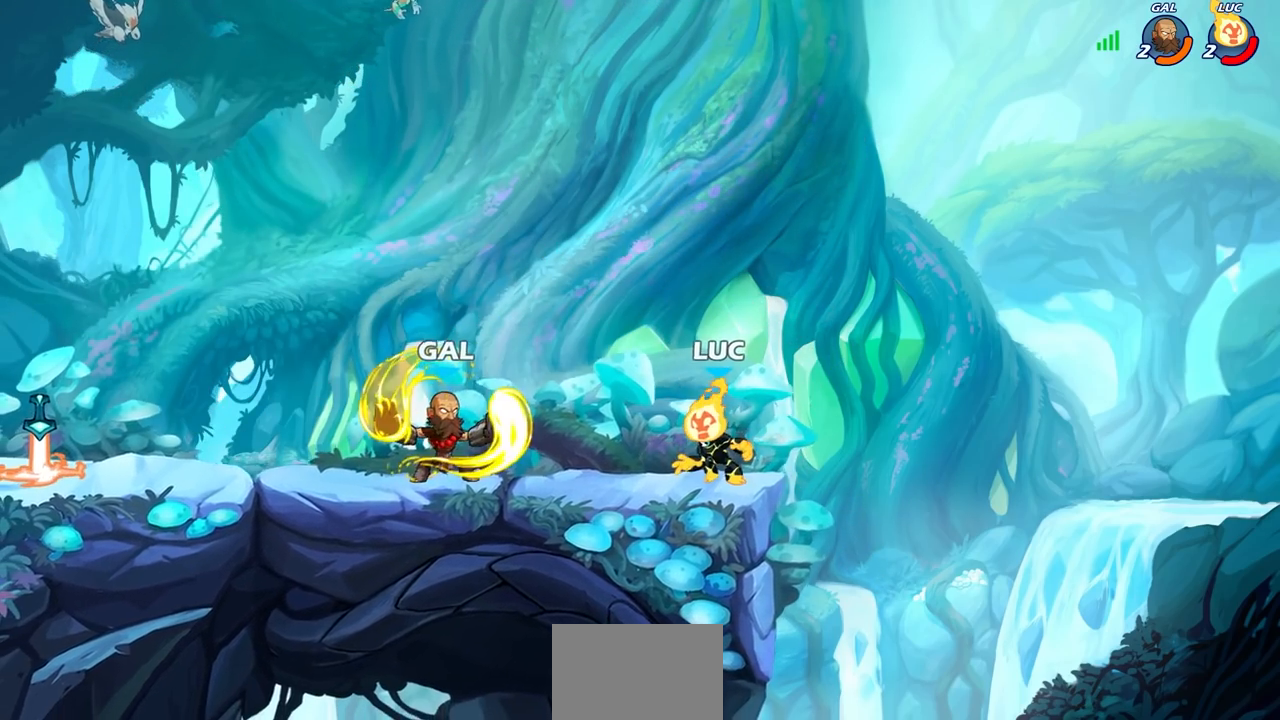
{"buttons": [], "left_stick": "center", "events": []}
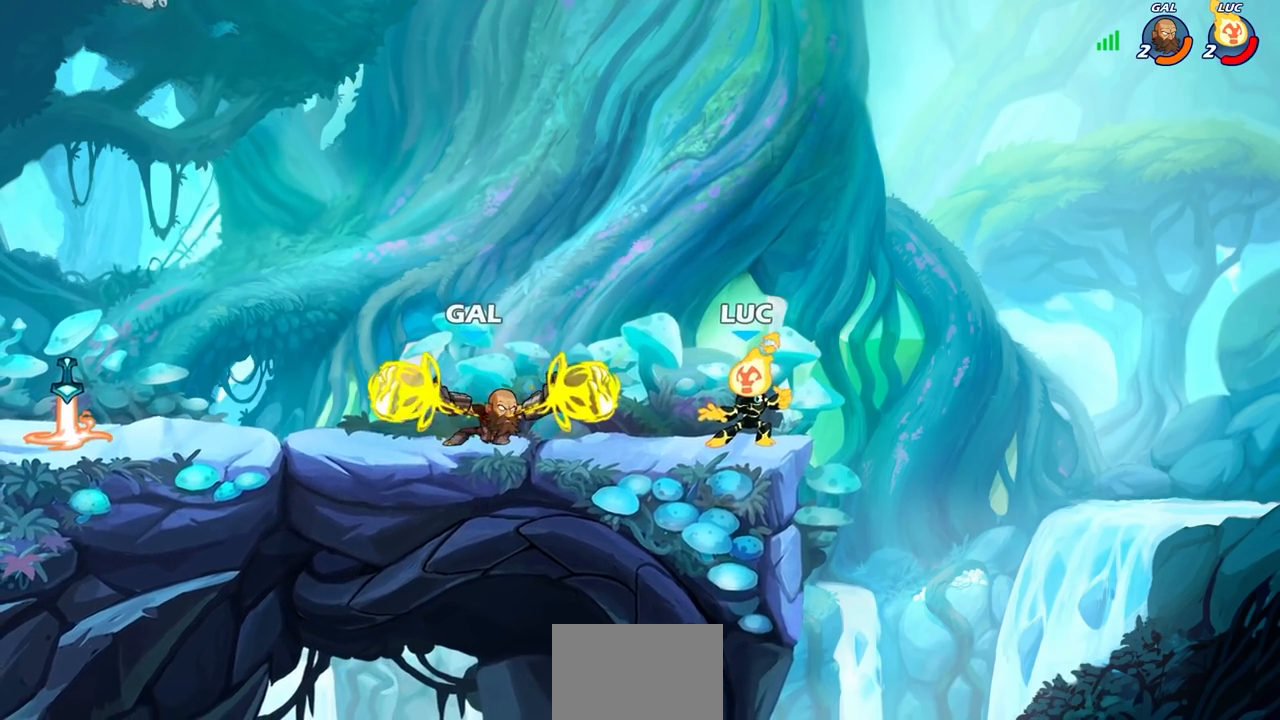
{"buttons": [], "left_stick": "center", "events": [[17, "left_stick", "left"], [67, "R2", "down"], [83, "CIRCLE", "down"], [167, "CIRCLE", "up"], [183, "R2", "up"], [217, "left_stick", "center"]]}
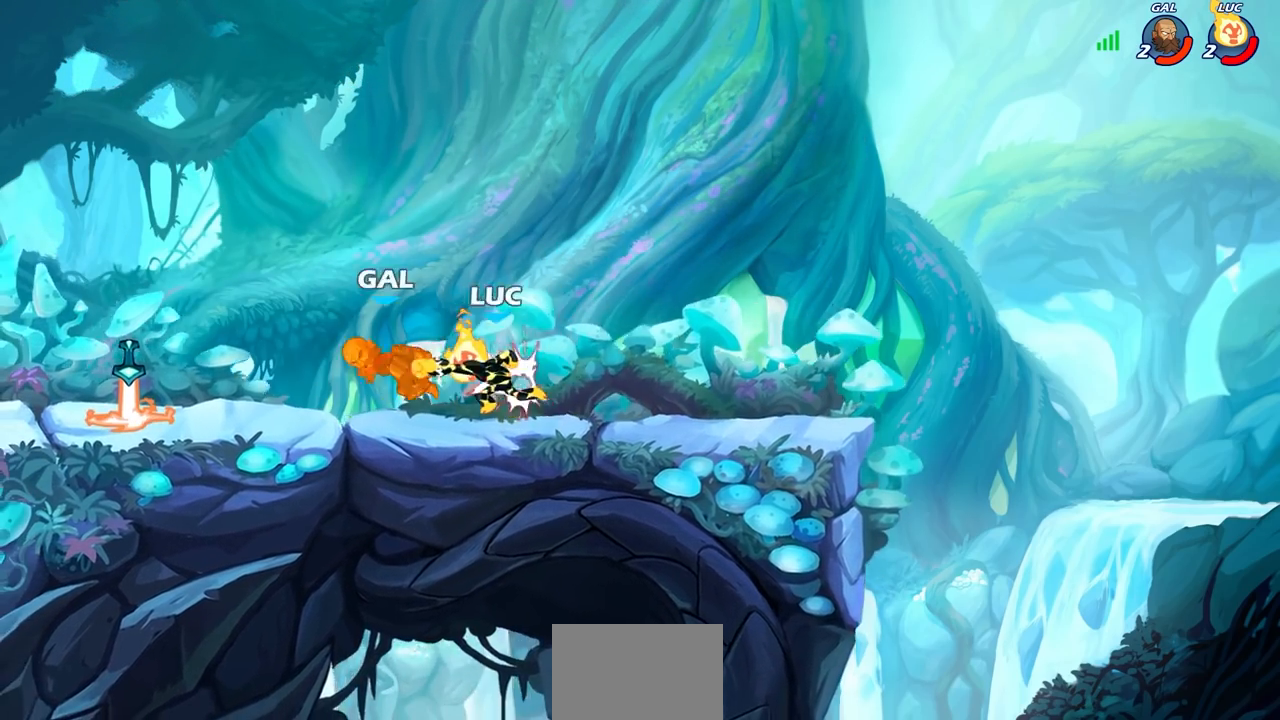
{"buttons": [], "left_stick": "left", "events": [[350, "left_stick", "left"]]}
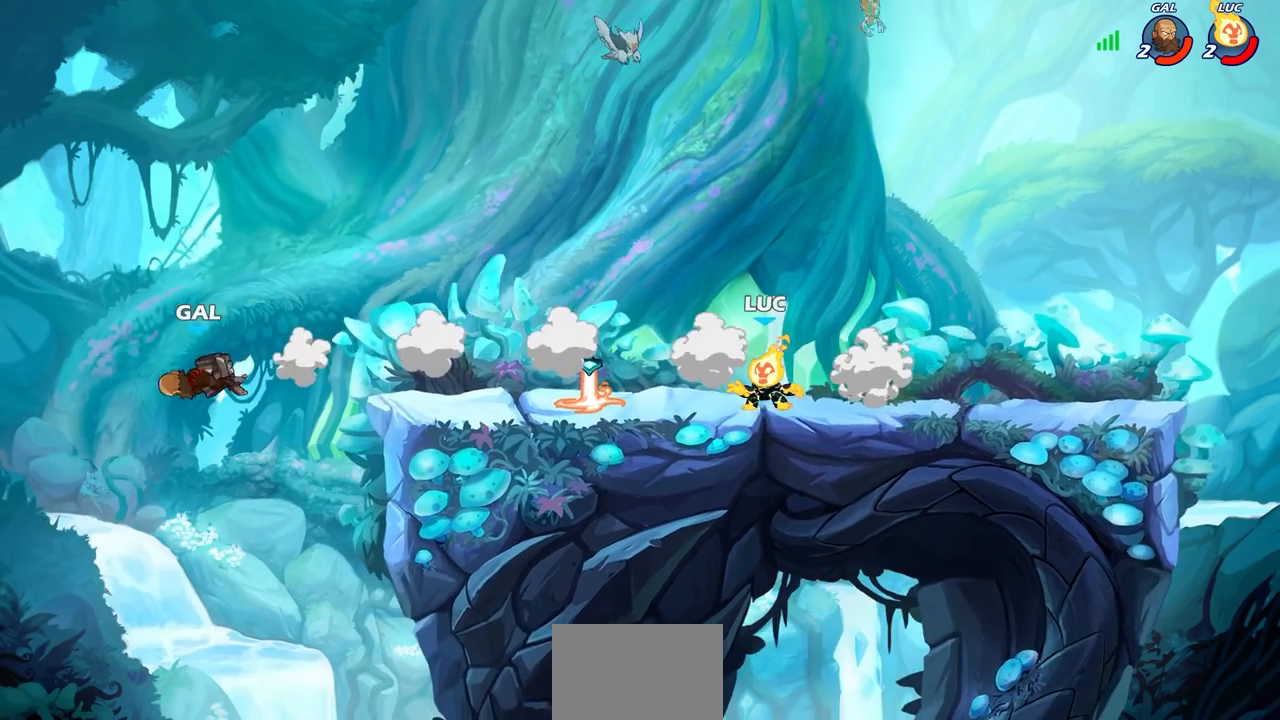
{"buttons": [], "left_stick": "left", "events": [[350, "R1", "down"], [450, "R1", "up"]]}
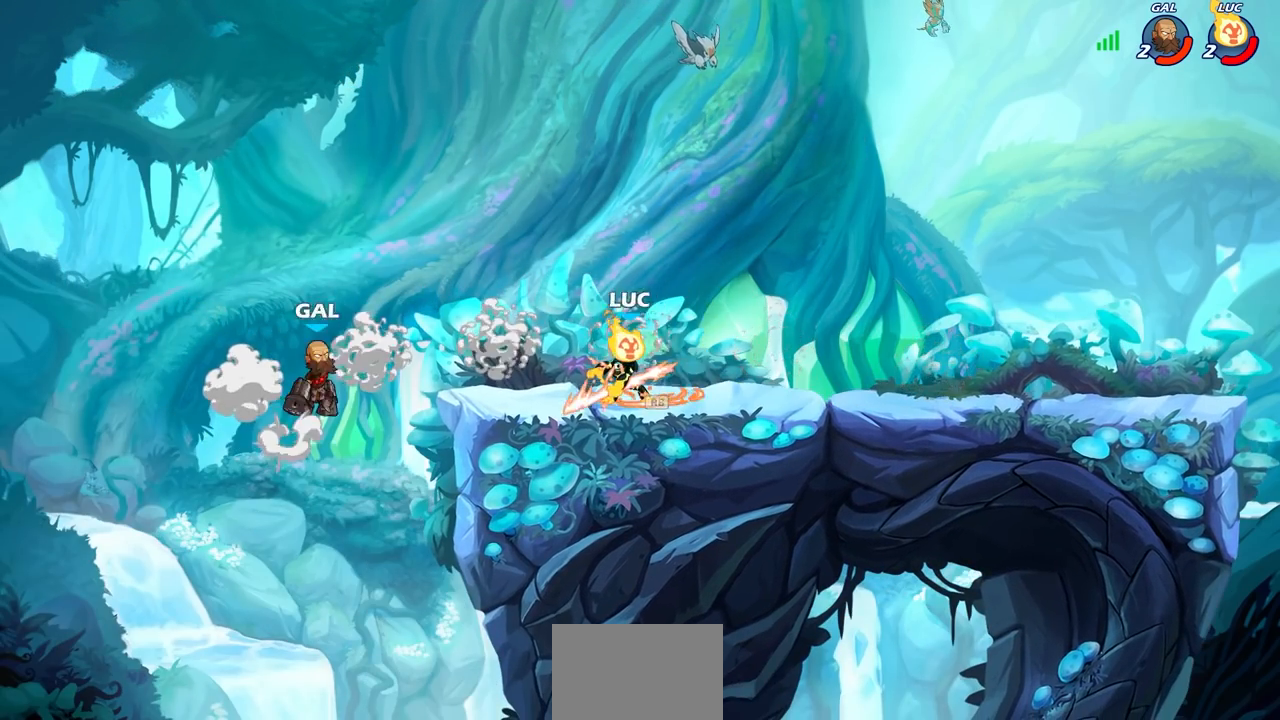
{"buttons": [], "left_stick": "center", "events": [[100, "CIRCLE", "down"], [100, "left_stick", "center"], [167, "CIRCLE", "up"]]}
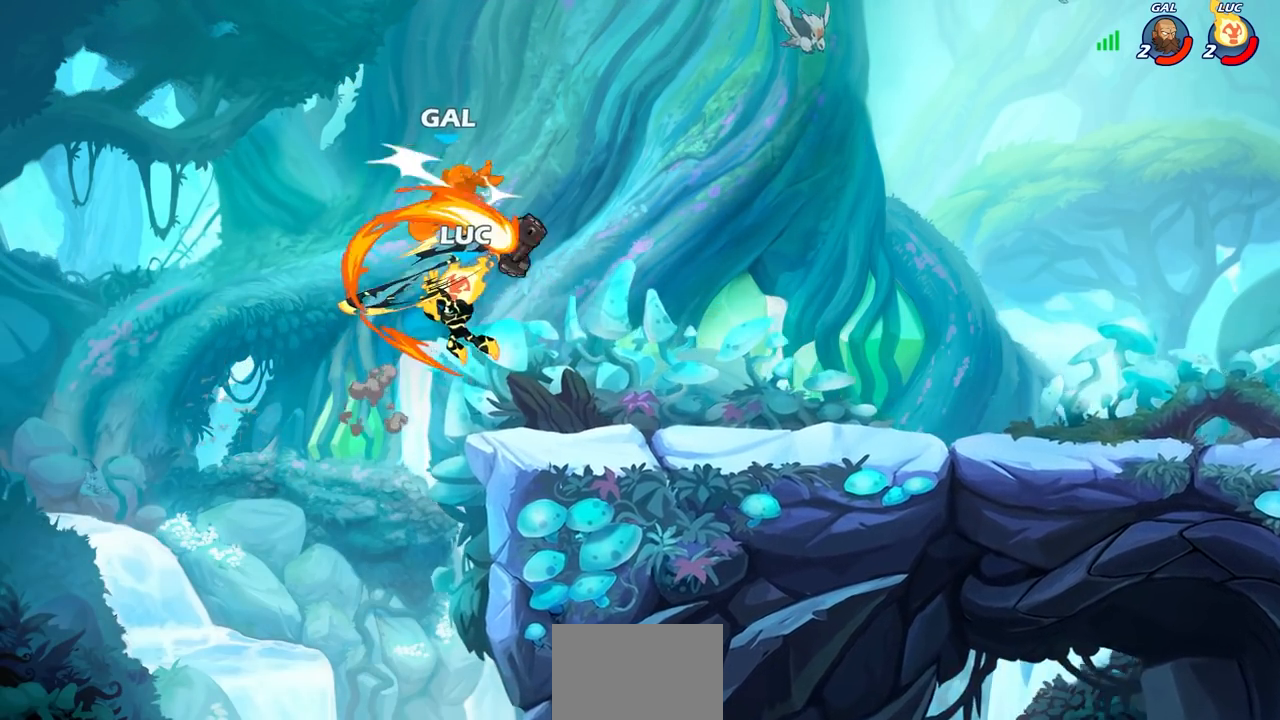
{"buttons": [], "left_stick": "center", "events": []}
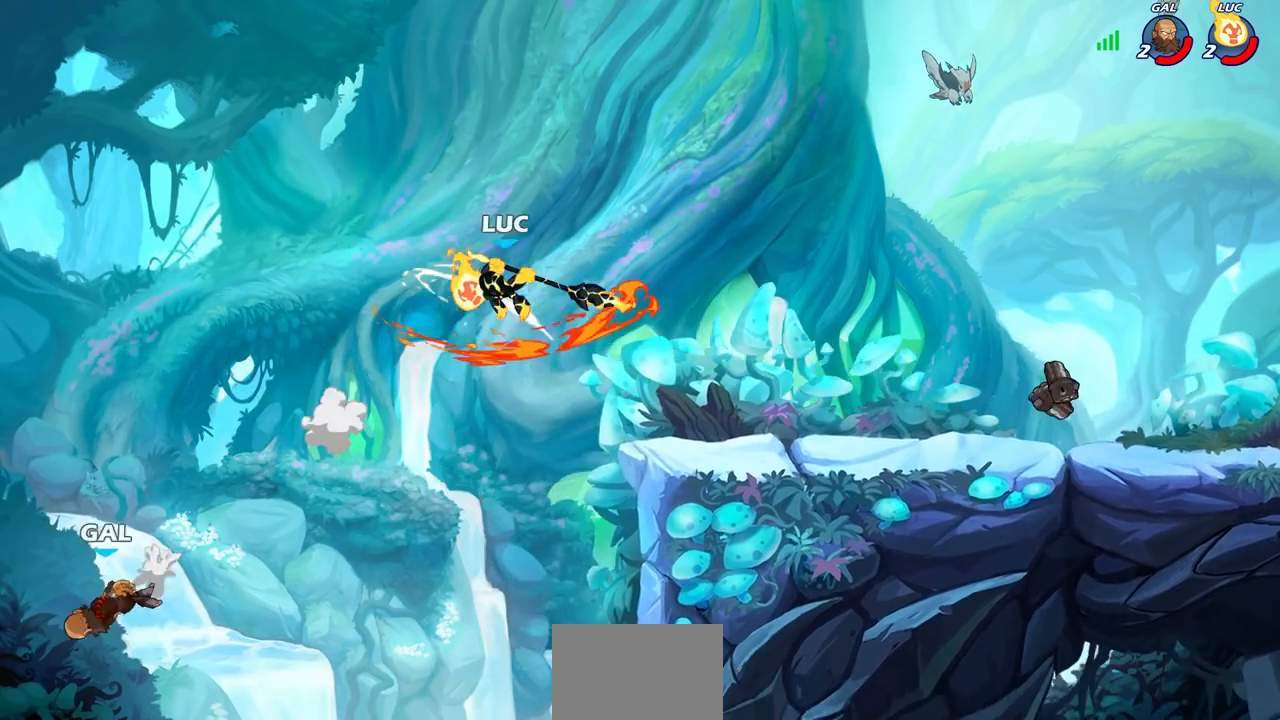
{"buttons": [], "left_stick": "right", "events": [[150, "left_stick", "right"], [283, "CROSS", "down"], [417, "CROSS", "up"]]}
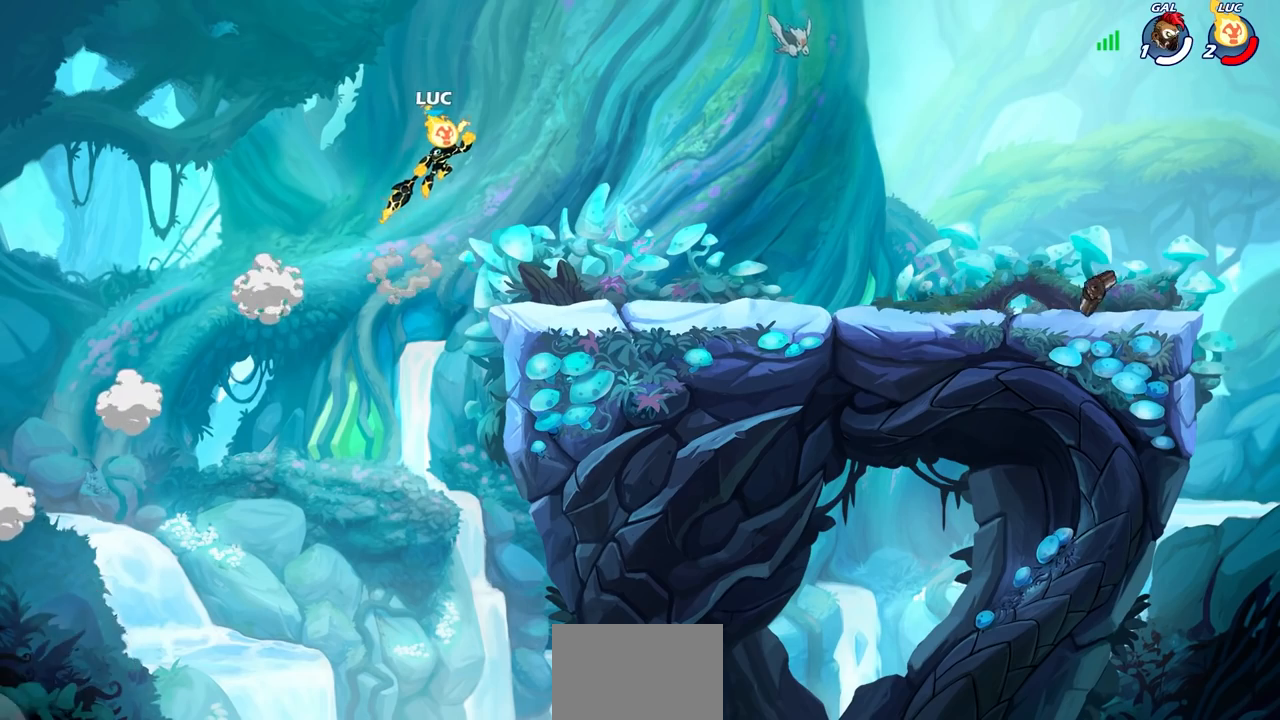
{"buttons": [], "left_stick": "right", "events": [[400, "CIRCLE", "down"], [483, "CIRCLE", "up"]]}